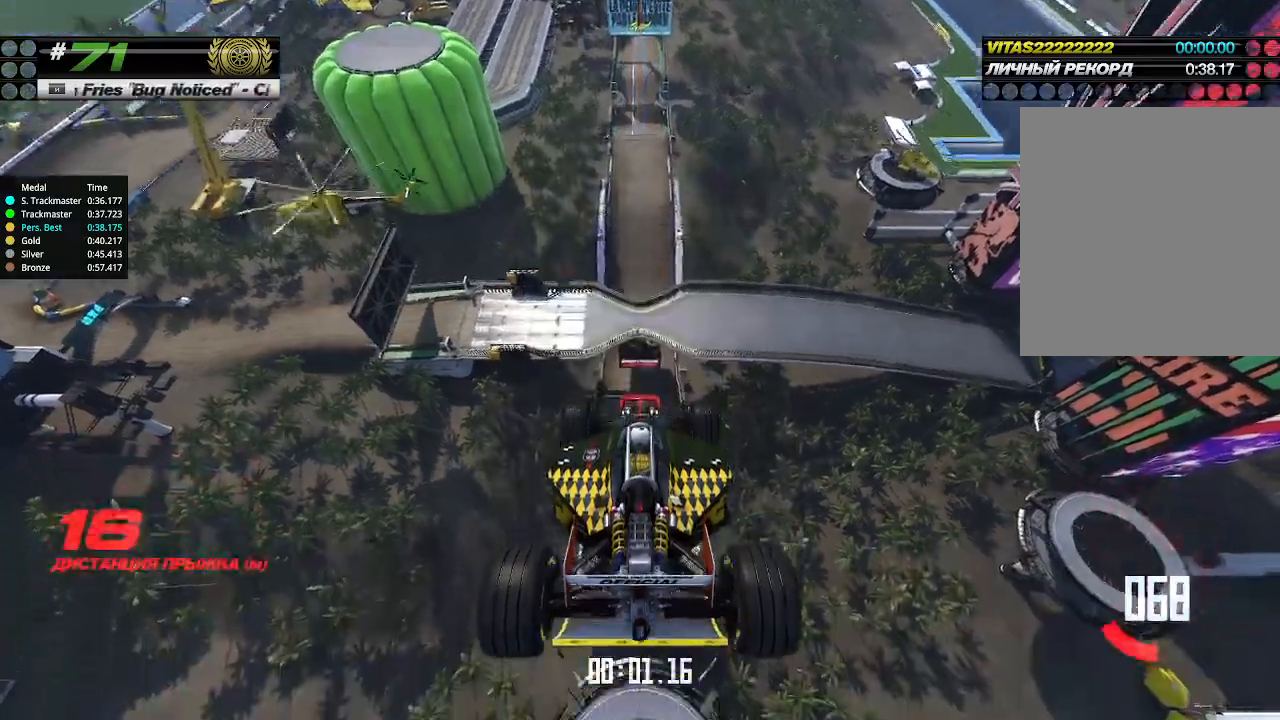
Gameplay with keyboard; each line is a JSON object with the keys held at the frame after it. "events" lists presses ("down") and releases ("up") of "down", "left", "right" and "up" between this image and that frame as [ms after this image, input, new state], when the widget could be followed in between. No other keys are recorded. Mouse input is not recorded.
{"keys": ["up"], "events": []}
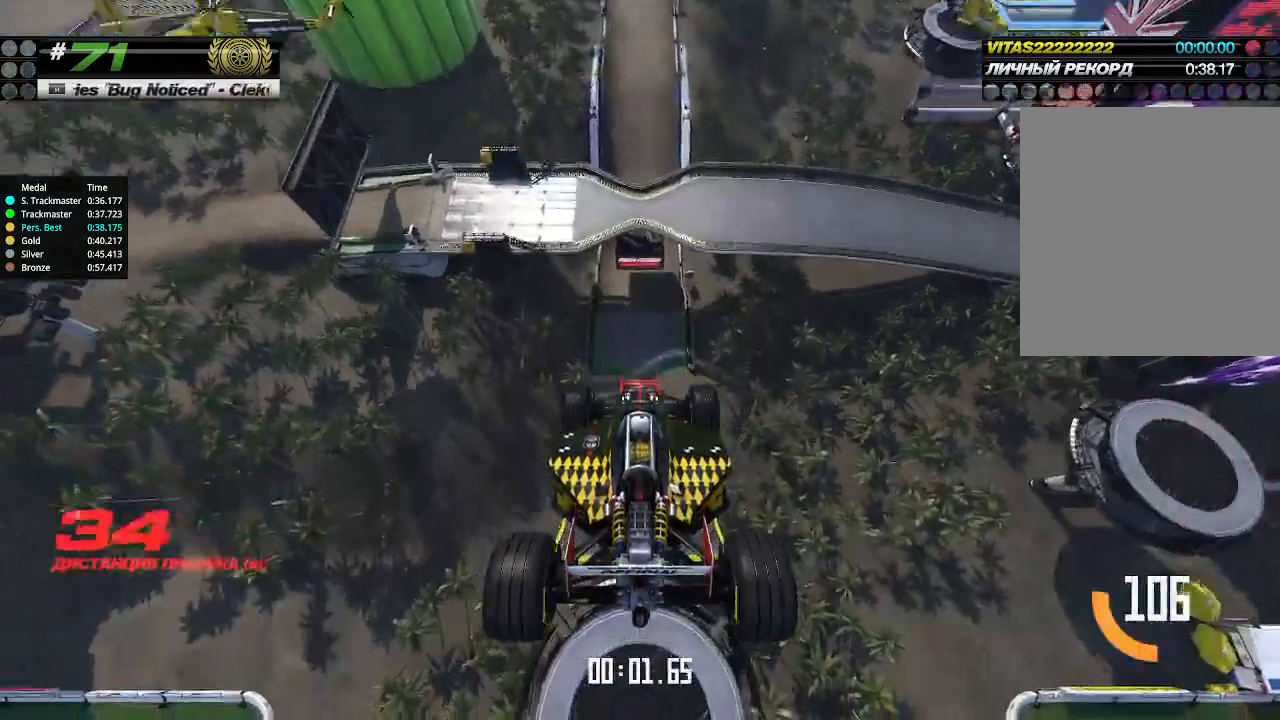
{"keys": ["up"], "events": []}
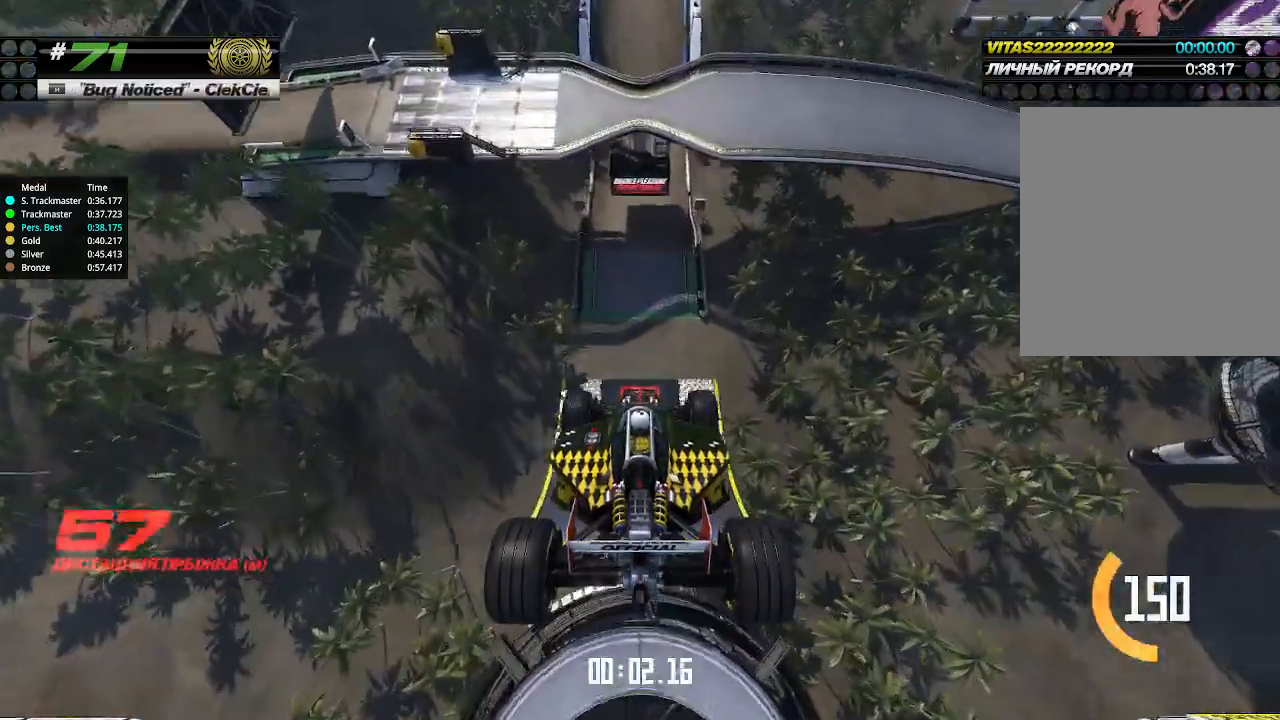
{"keys": ["up"], "events": []}
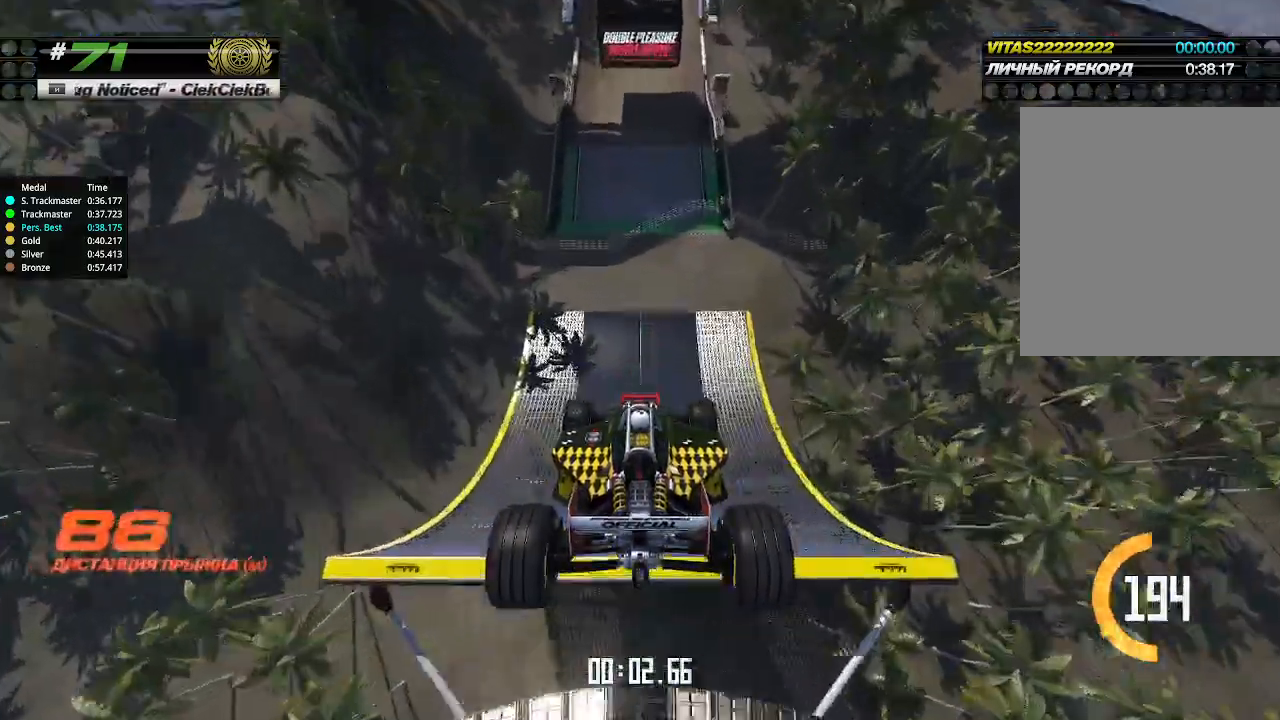
{"keys": ["up"], "events": []}
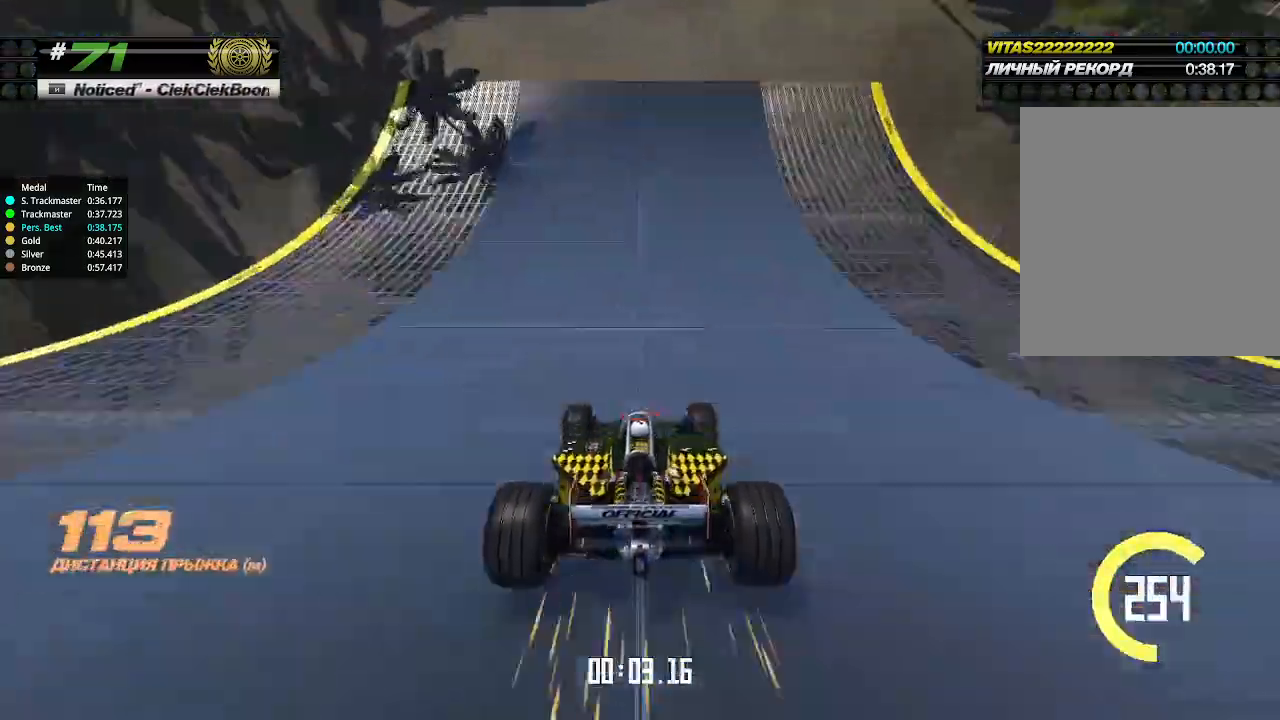
{"keys": ["up"], "events": []}
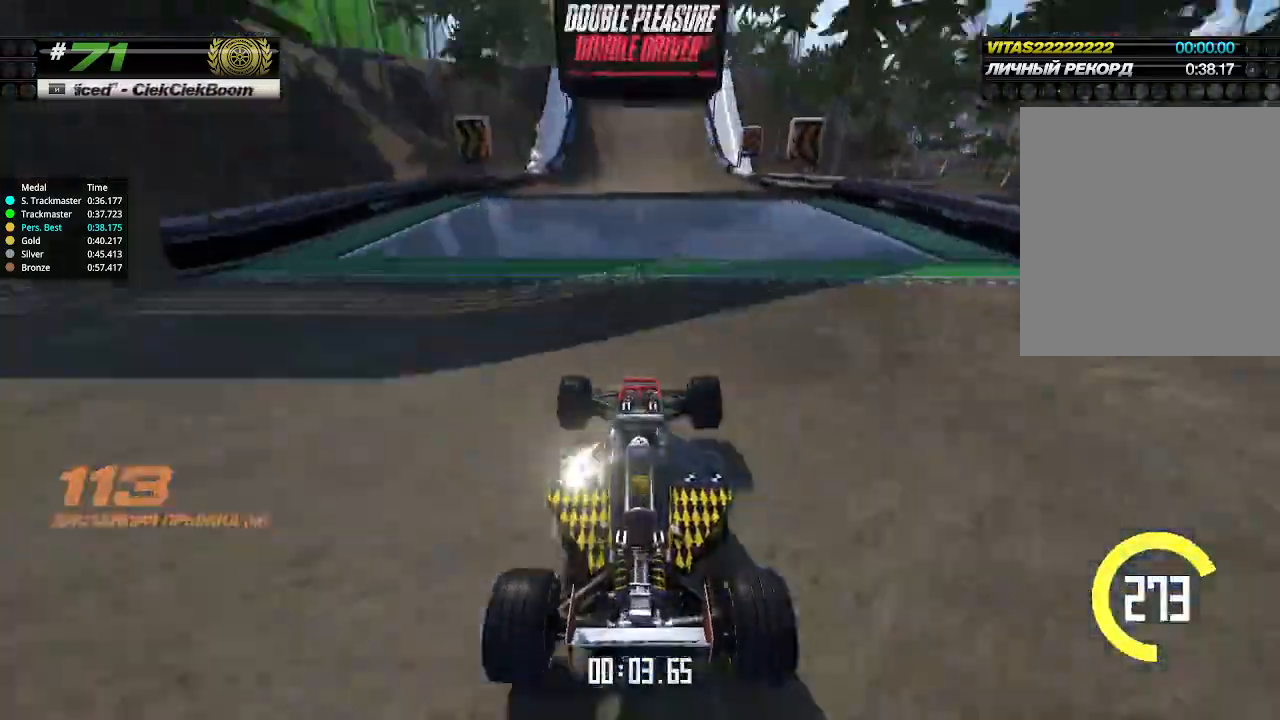
{"keys": ["up"], "events": []}
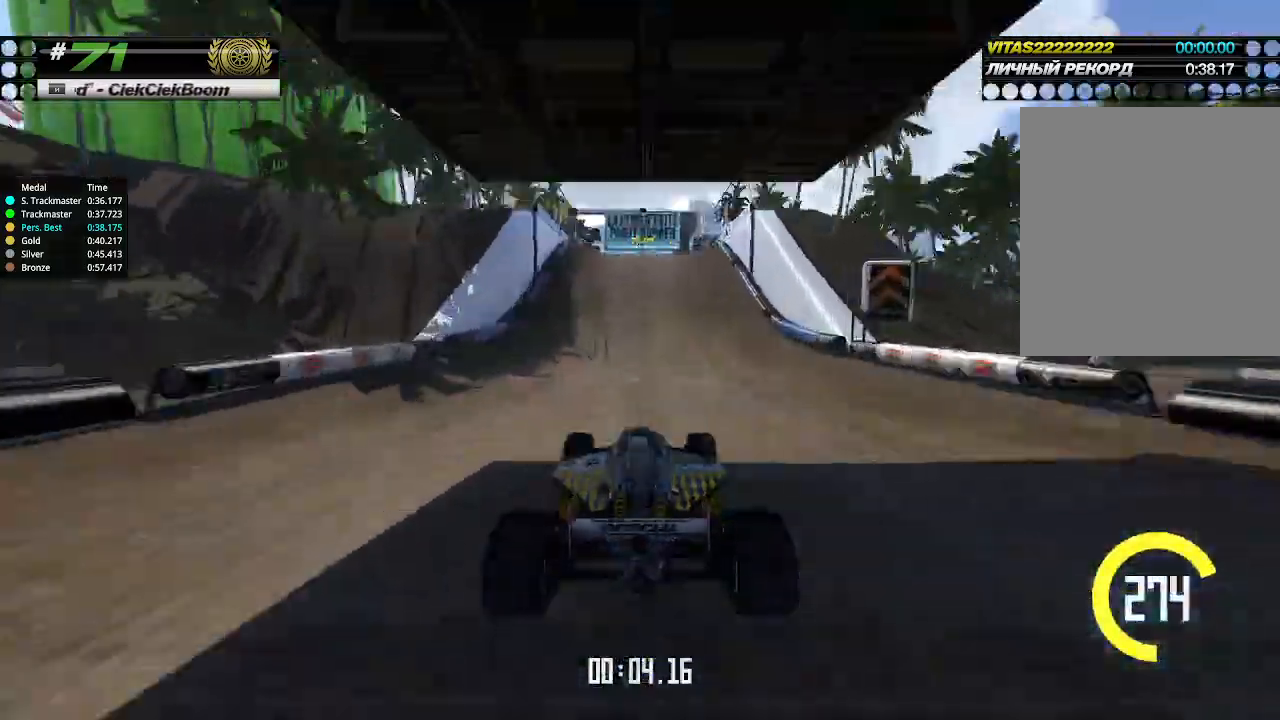
{"keys": ["up"], "events": [[266, "left", "down"], [300, "left", "up"]]}
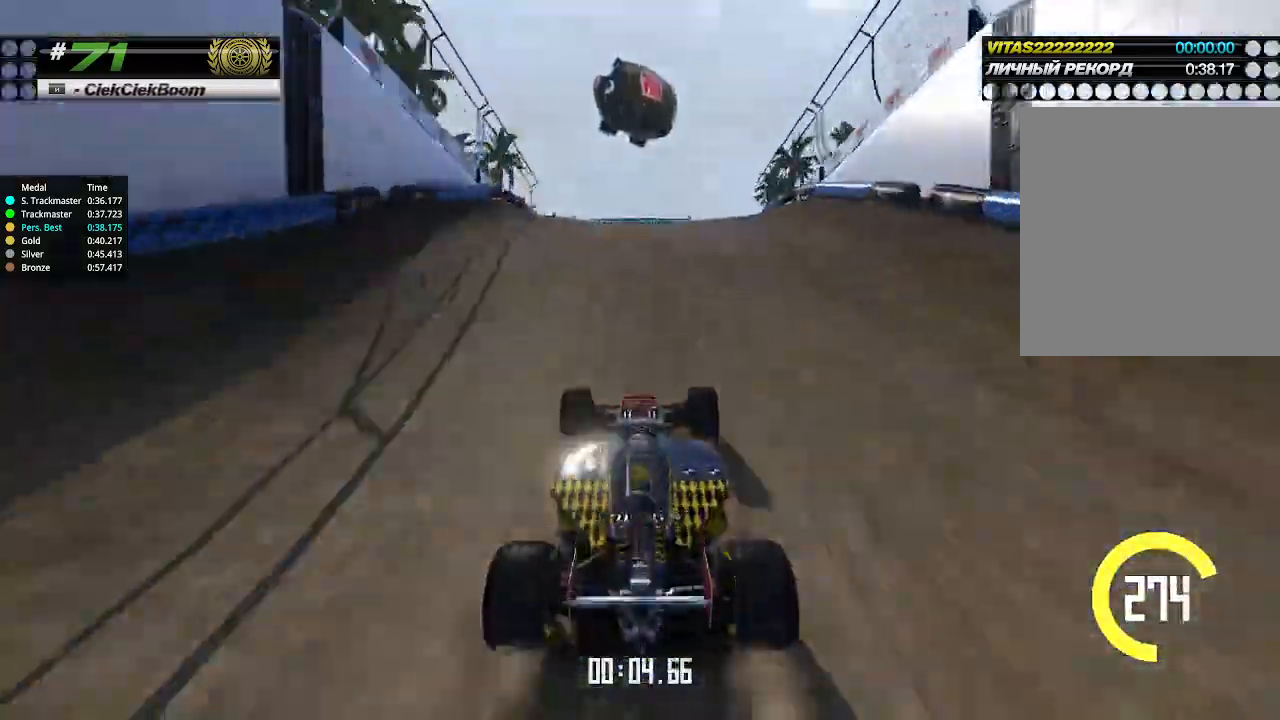
{"keys": ["up"], "events": [[400, "down", "down"], [466, "down", "up"]]}
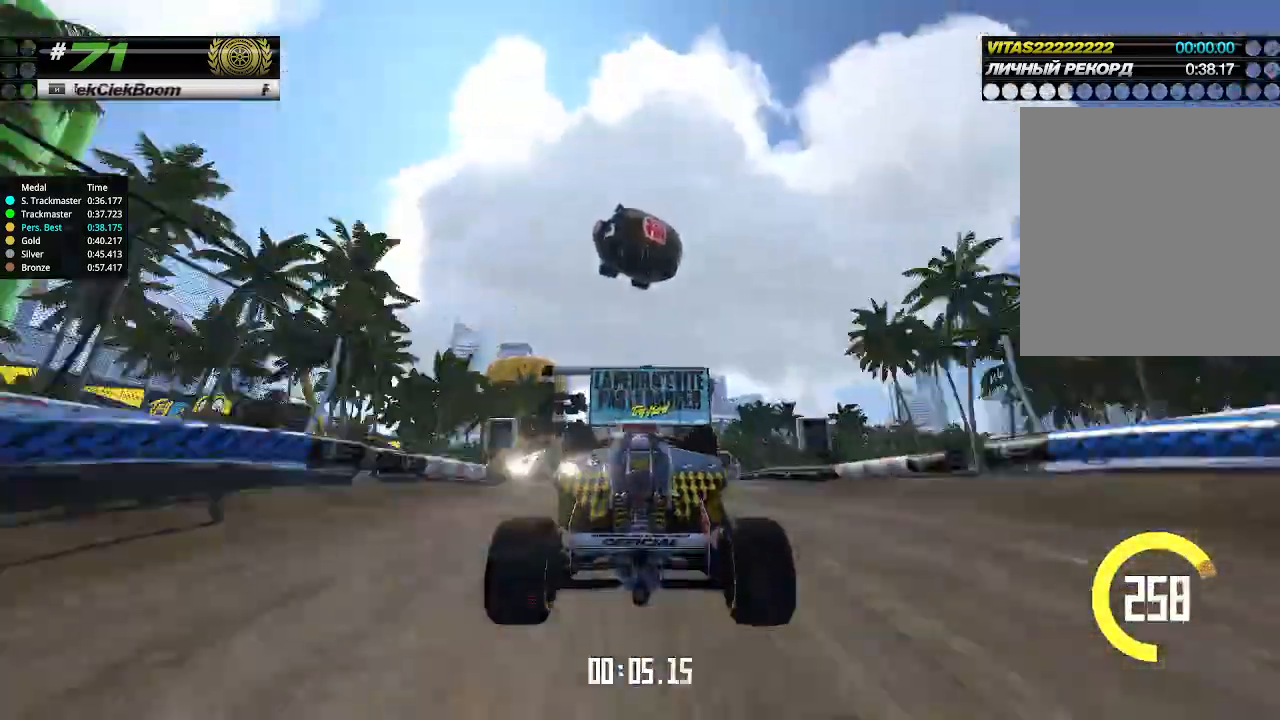
{"keys": ["up"], "events": []}
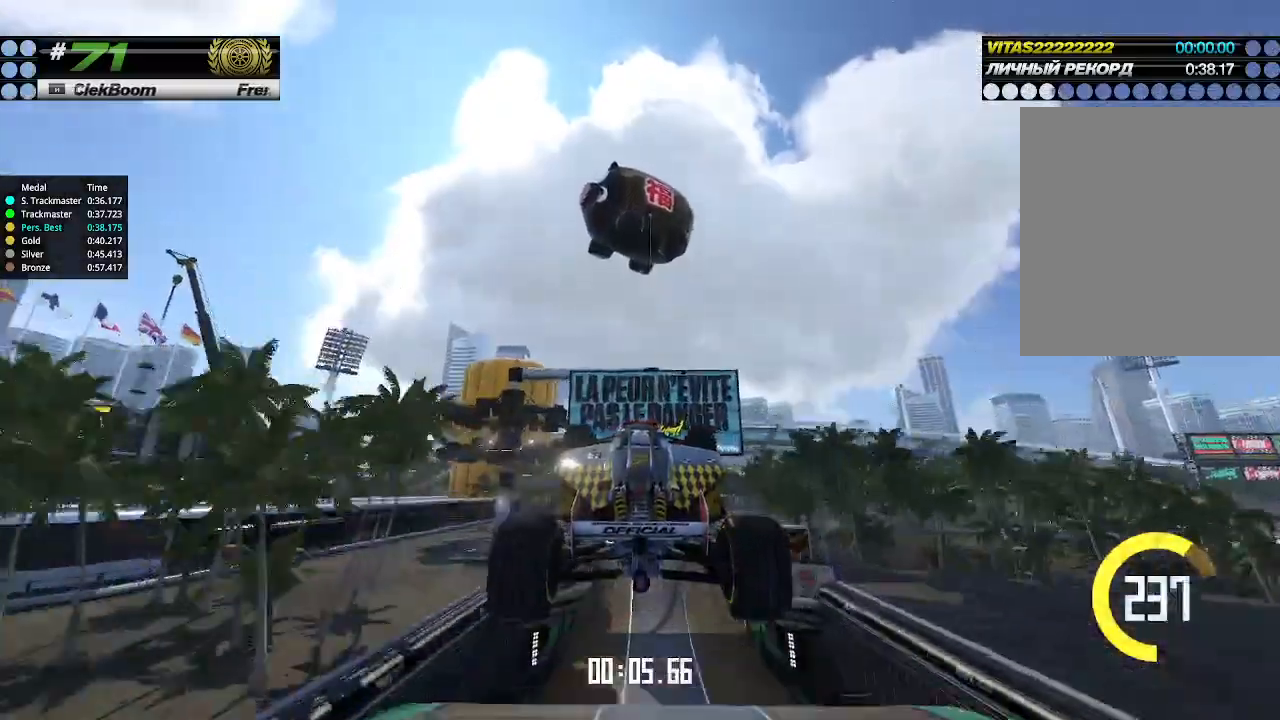
{"keys": ["up"], "events": []}
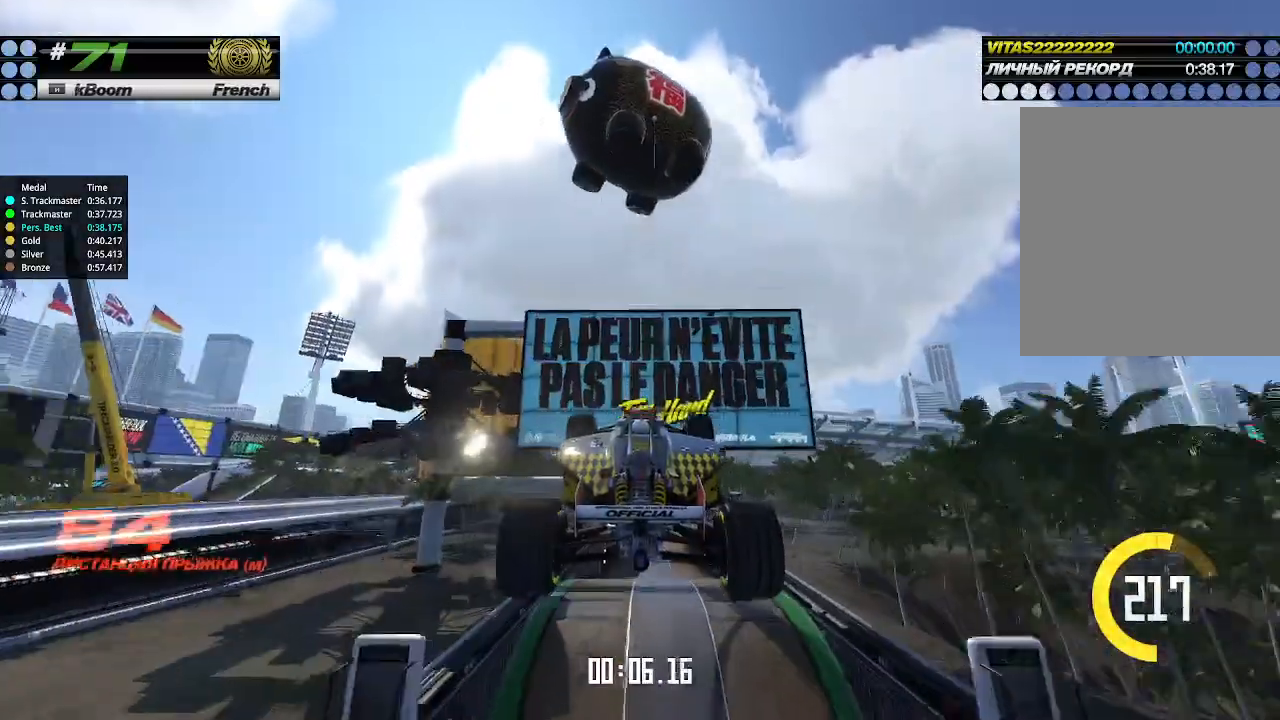
{"keys": ["up"], "events": []}
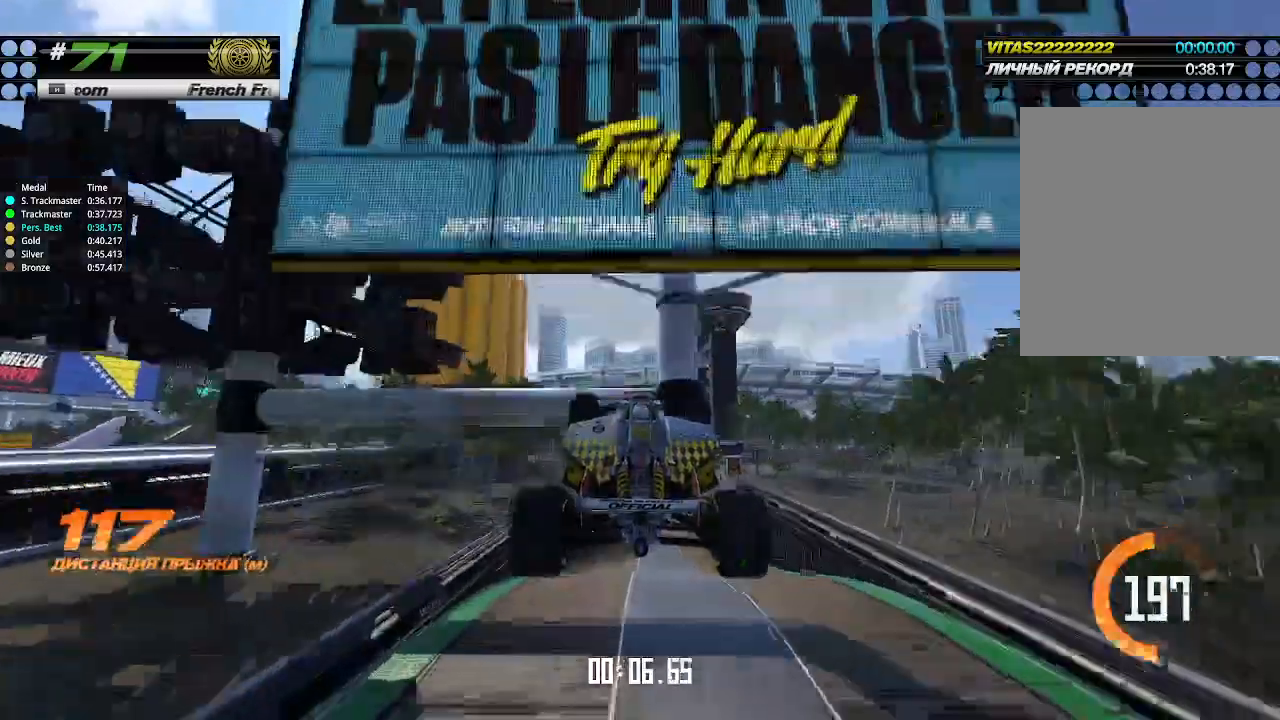
{"keys": ["up"], "events": []}
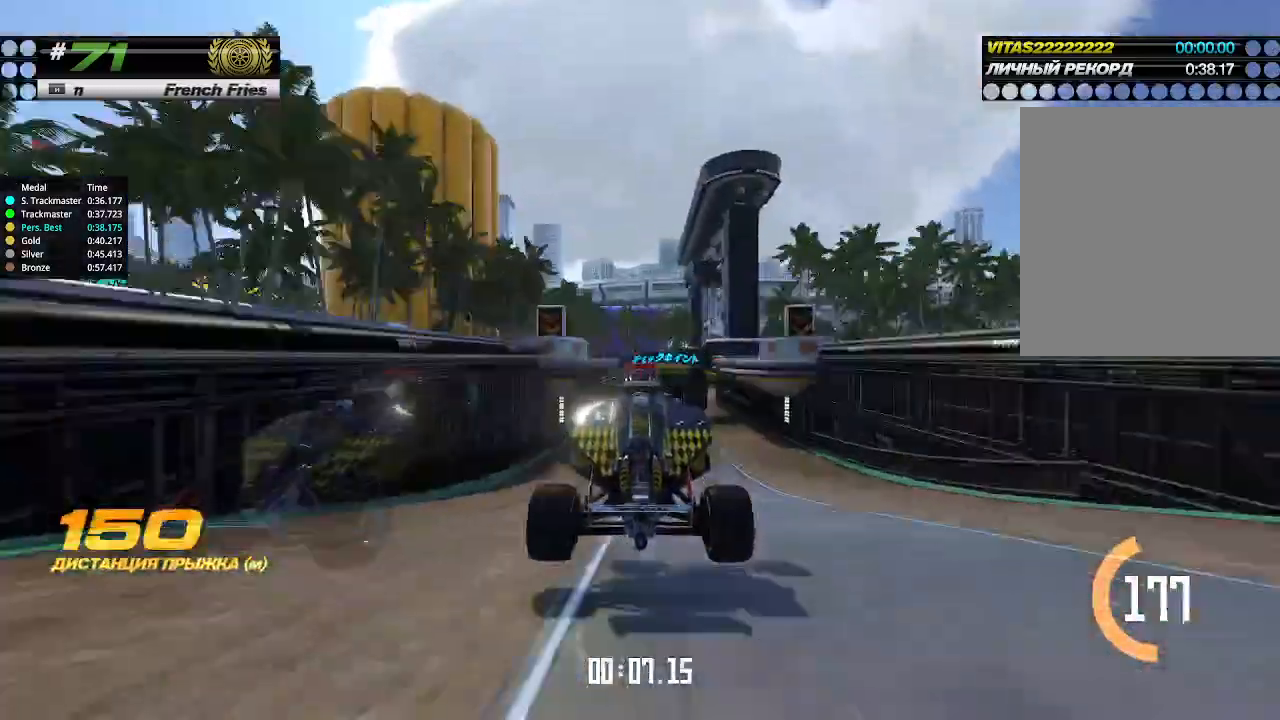
{"keys": ["up"], "events": []}
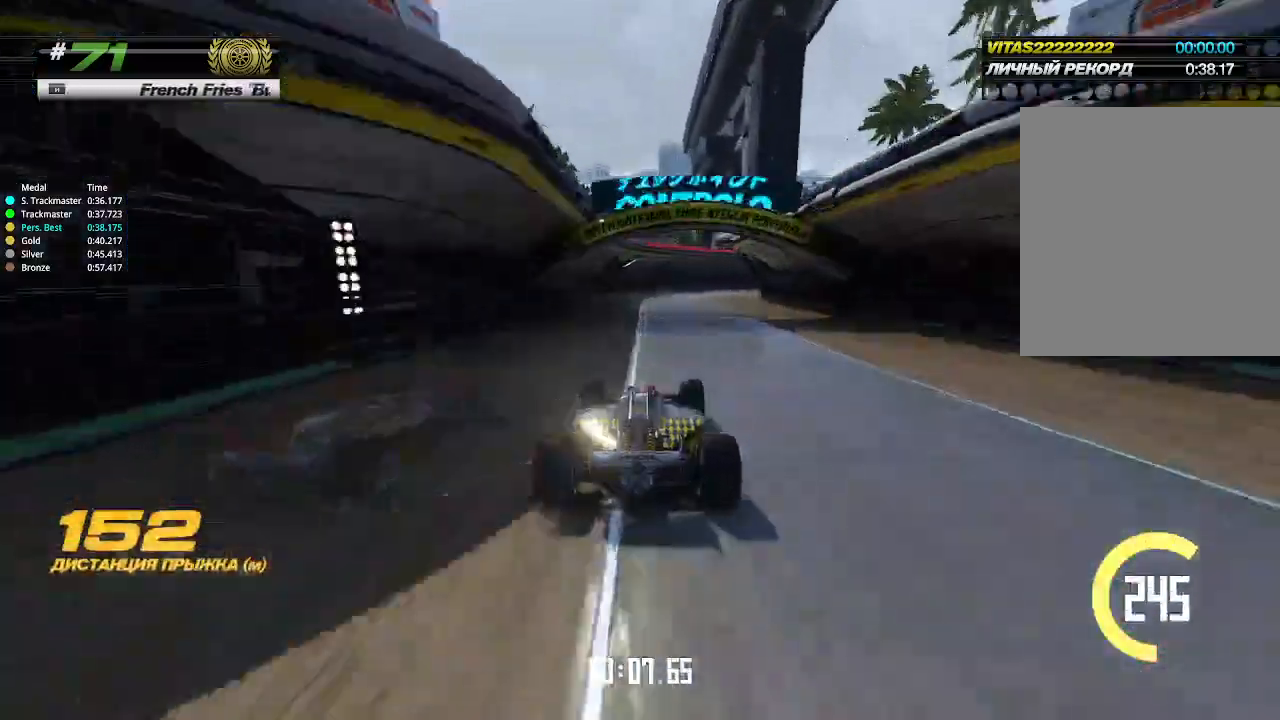
{"keys": ["up"], "events": [[33, "right", "down"], [300, "up", "up"], [466, "right", "up"], [500, "up", "down"]]}
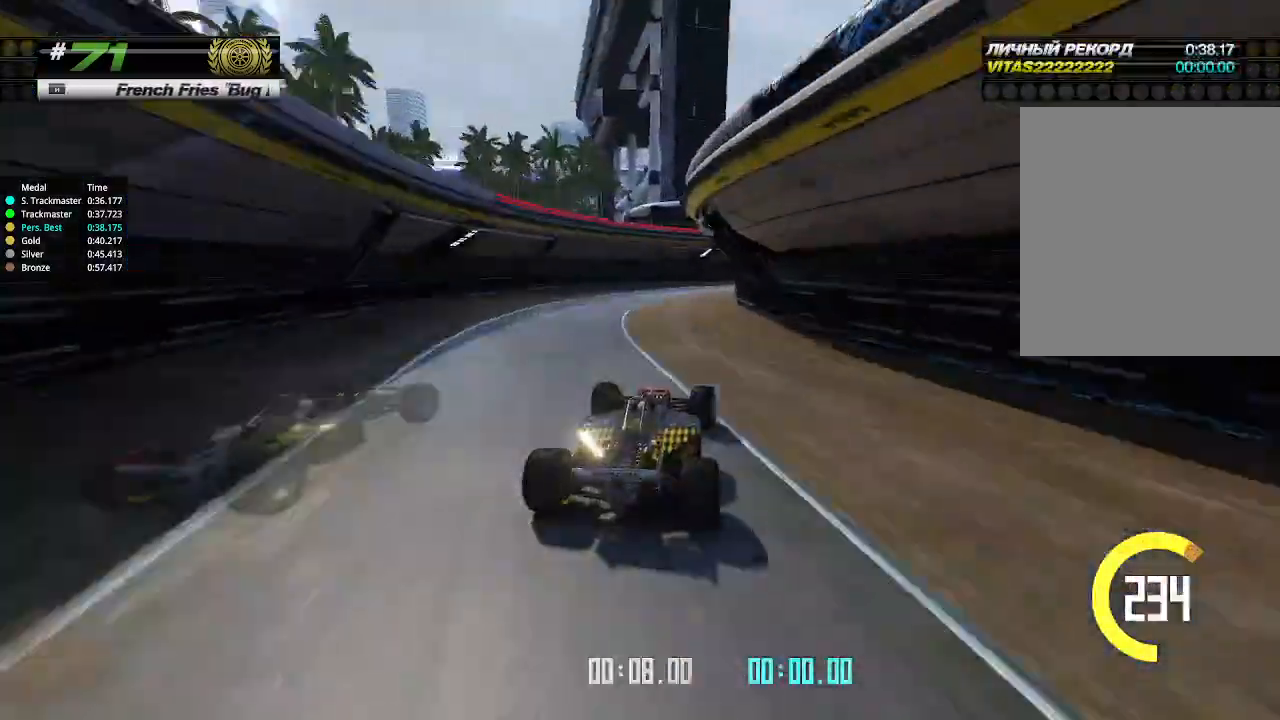
{"keys": ["right", "up"], "events": [[233, "right", "down"], [466, "right", "up"], [466, "up", "up"], [500, "right", "down"], [500, "up", "down"]]}
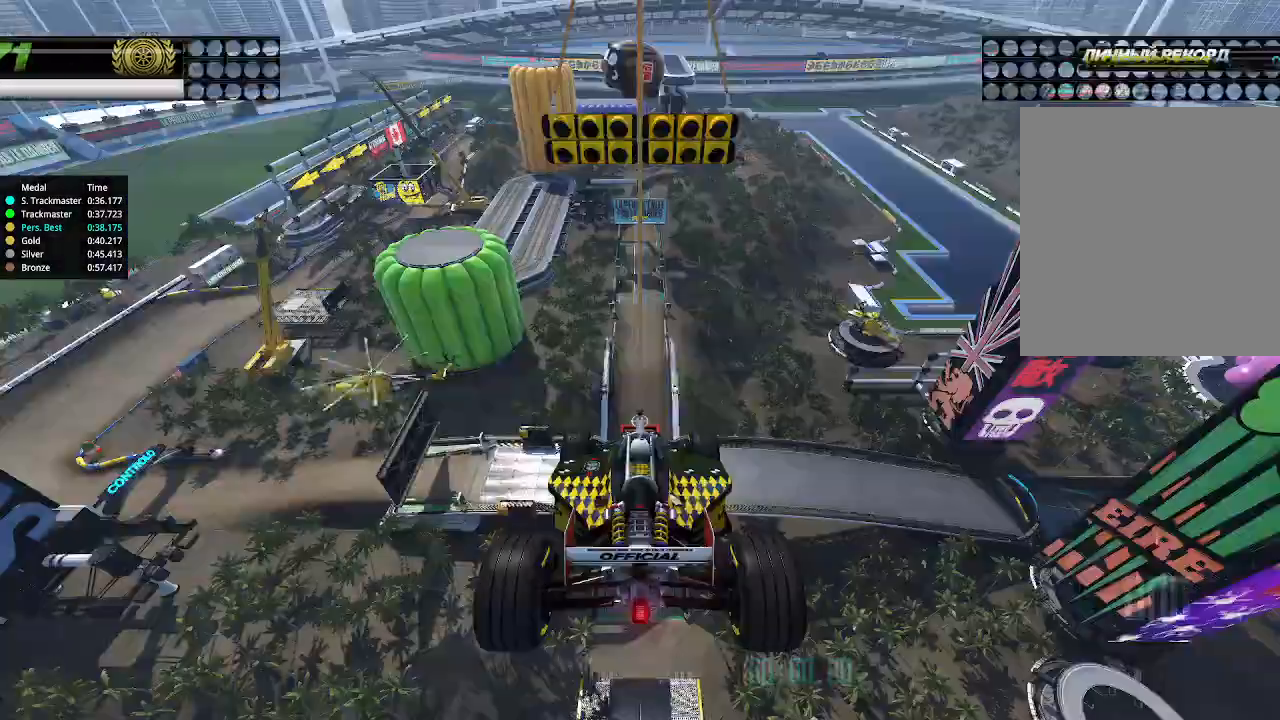
{"keys": ["up"], "events": [[66, "right", "up"]]}
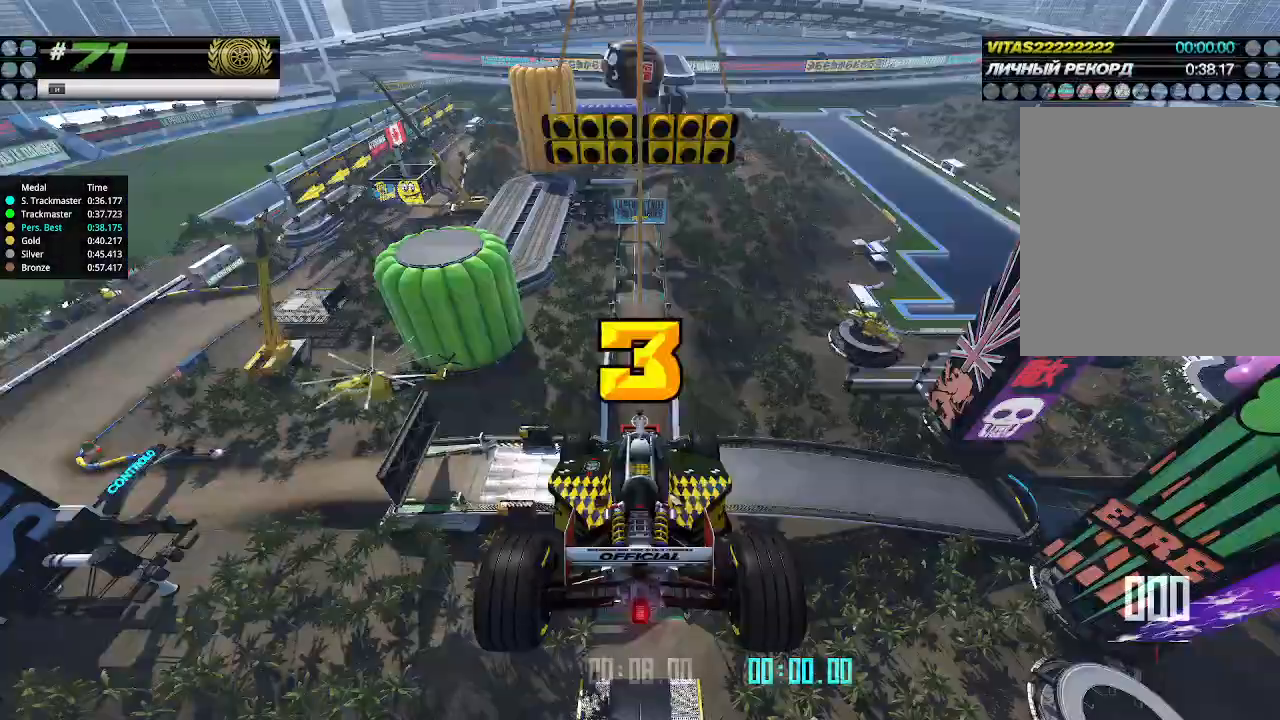
{"keys": ["up"], "events": []}
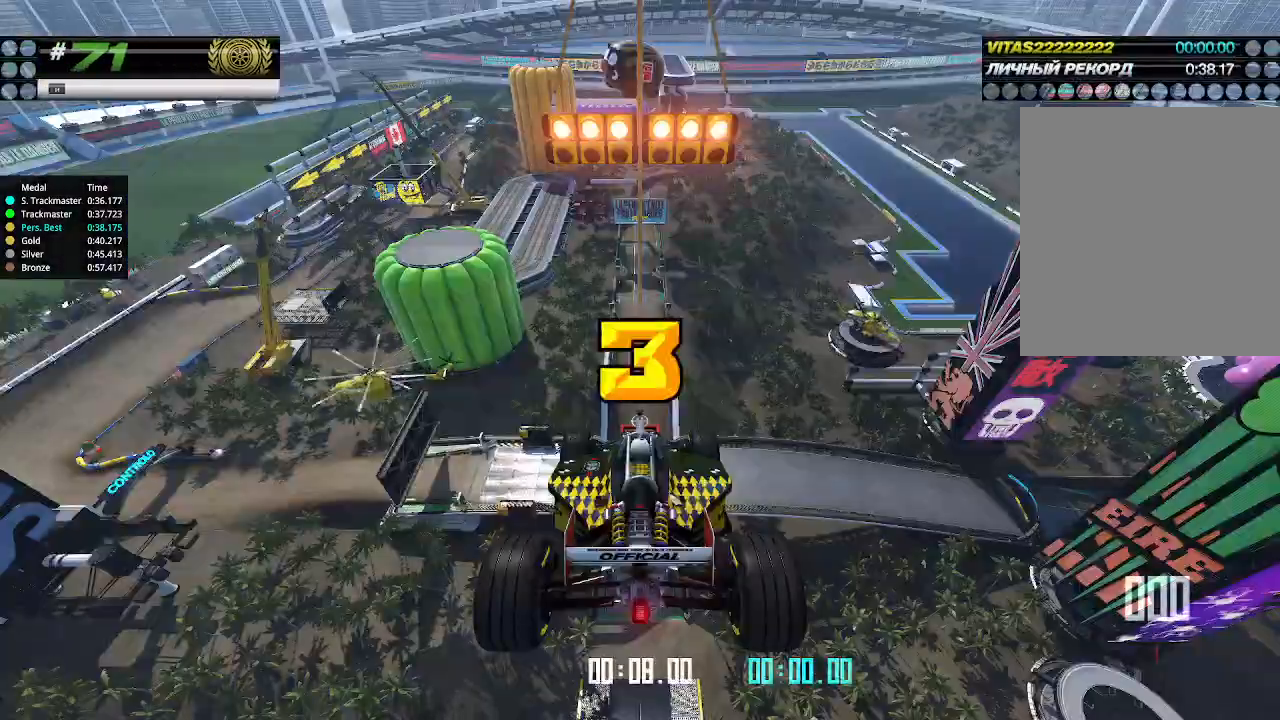
{"keys": ["up"], "events": []}
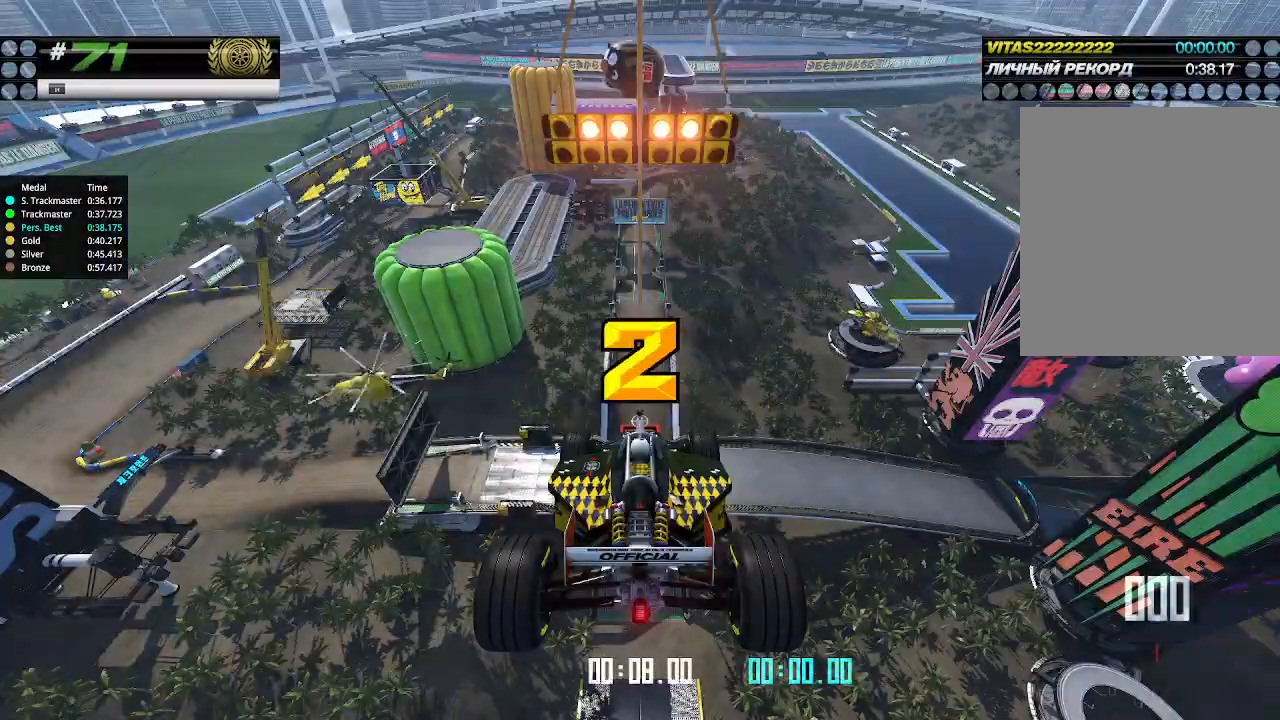
{"keys": ["up"], "events": []}
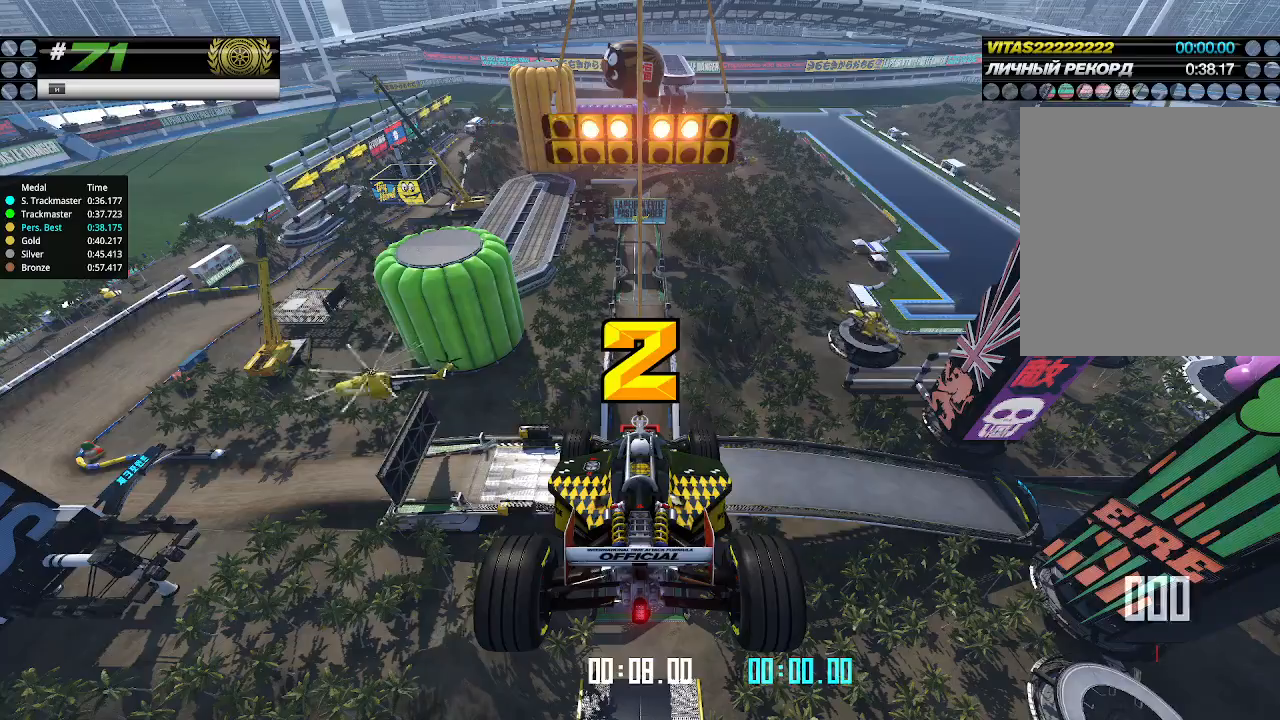
{"keys": ["up"], "events": []}
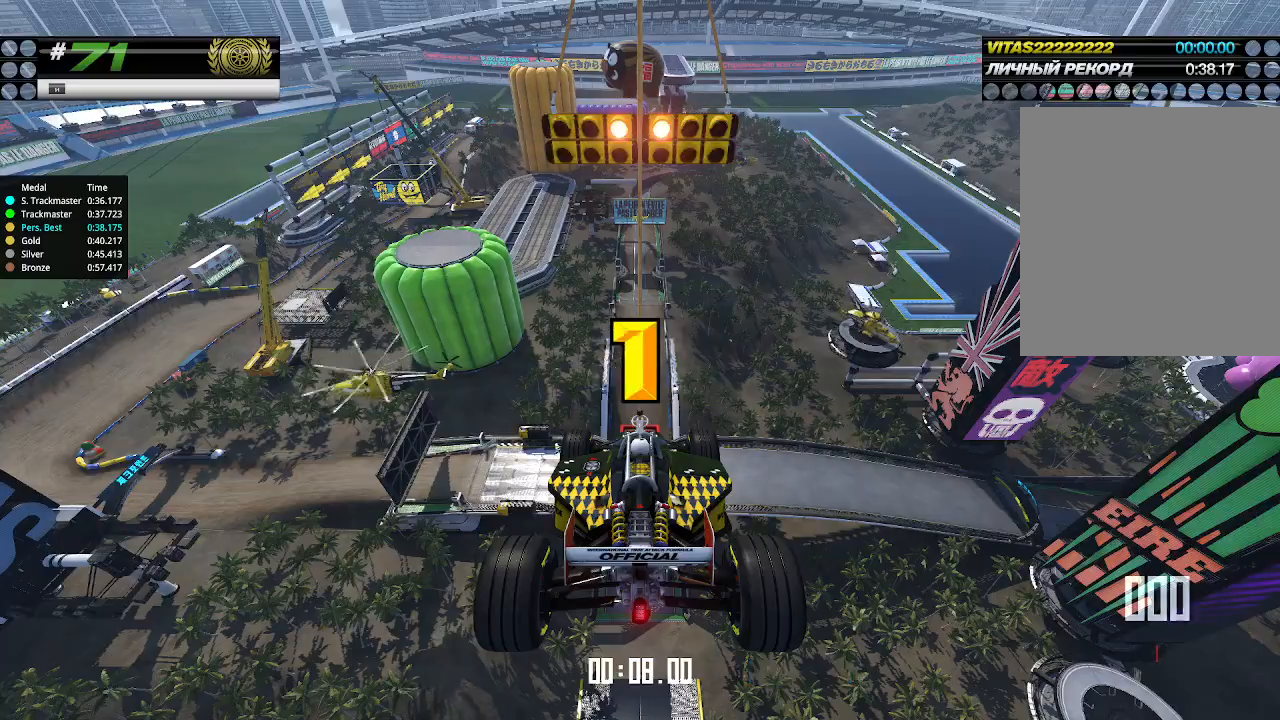
{"keys": ["up"], "events": []}
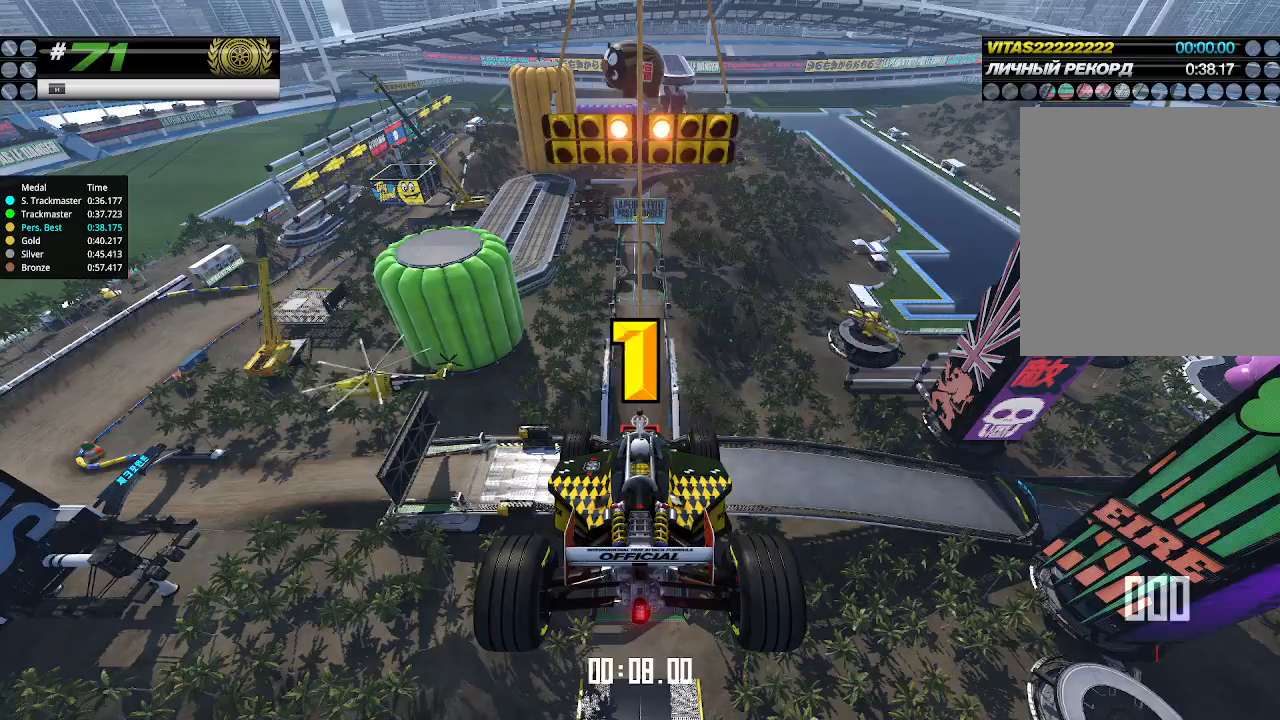
{"keys": ["up"], "events": []}
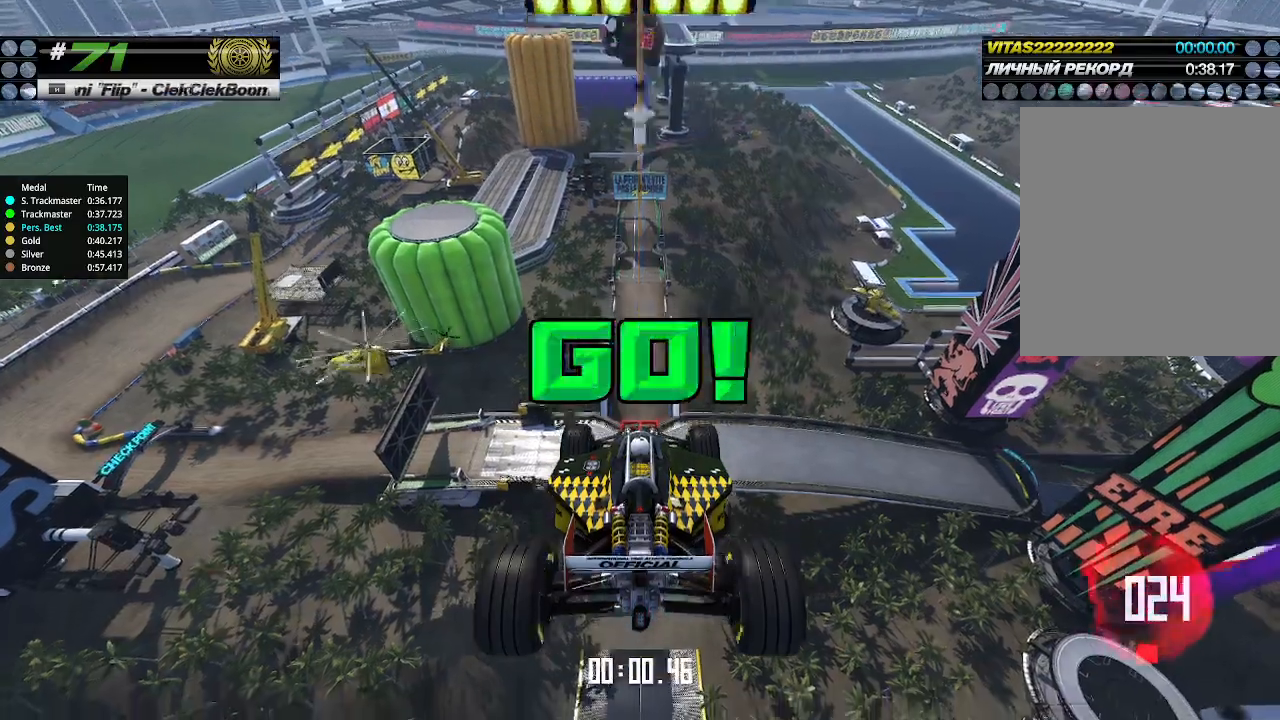
{"keys": ["up"], "events": []}
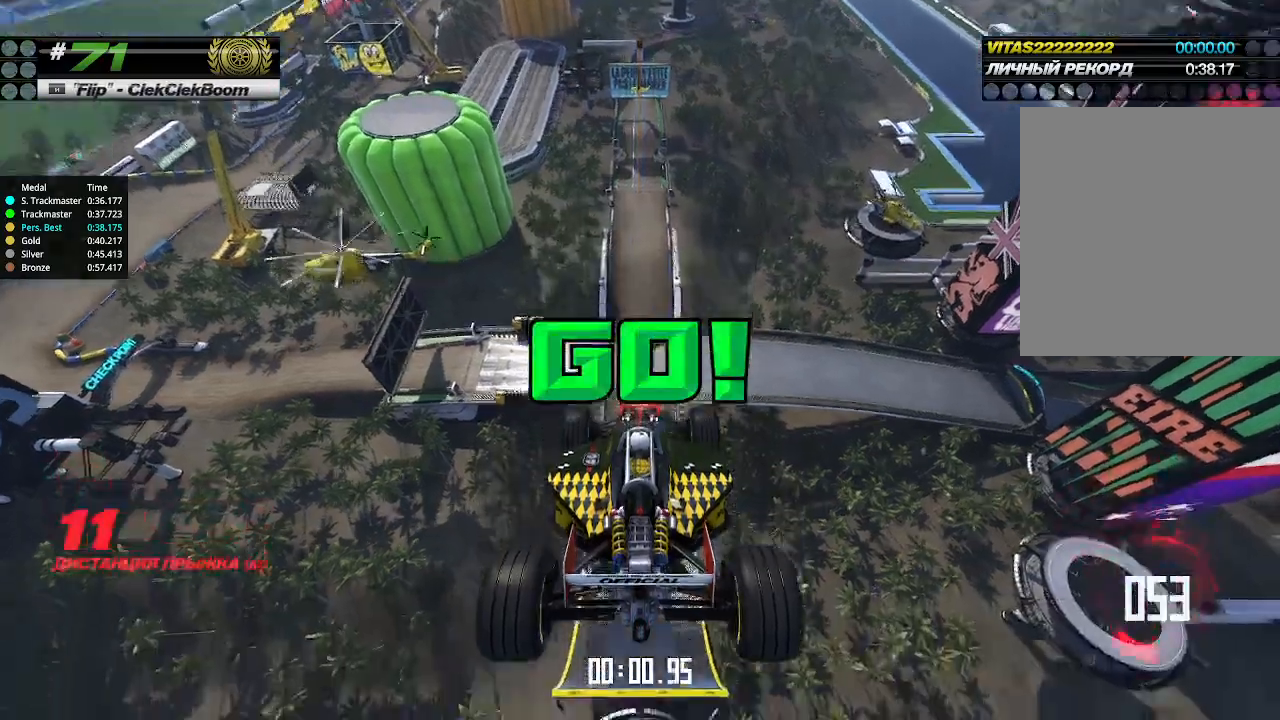
{"keys": ["up"], "events": []}
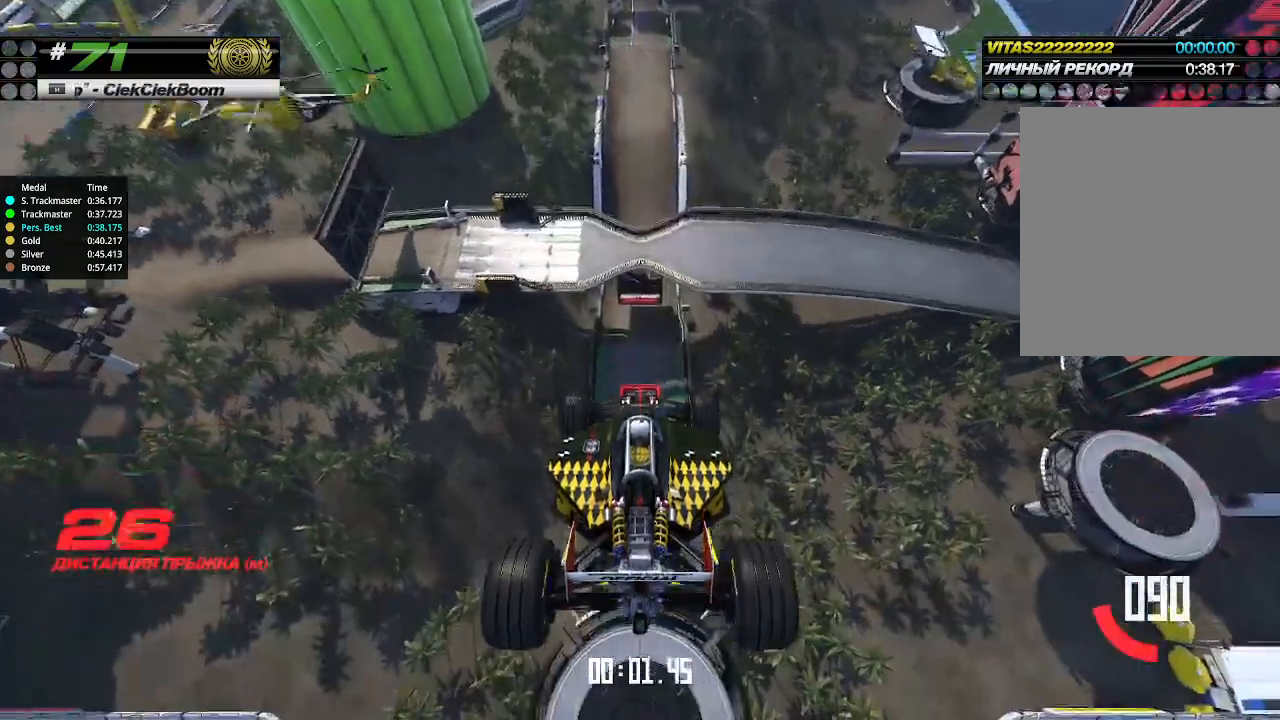
{"keys": ["up"], "events": []}
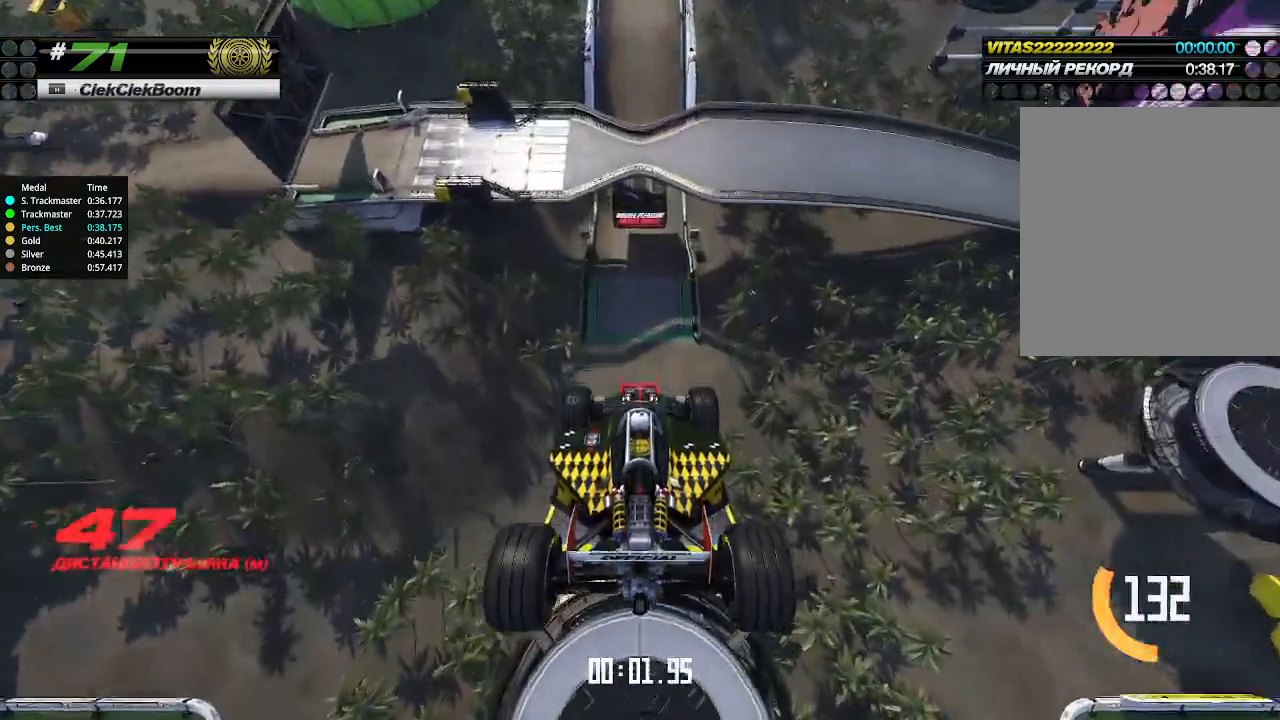
{"keys": ["up"], "events": []}
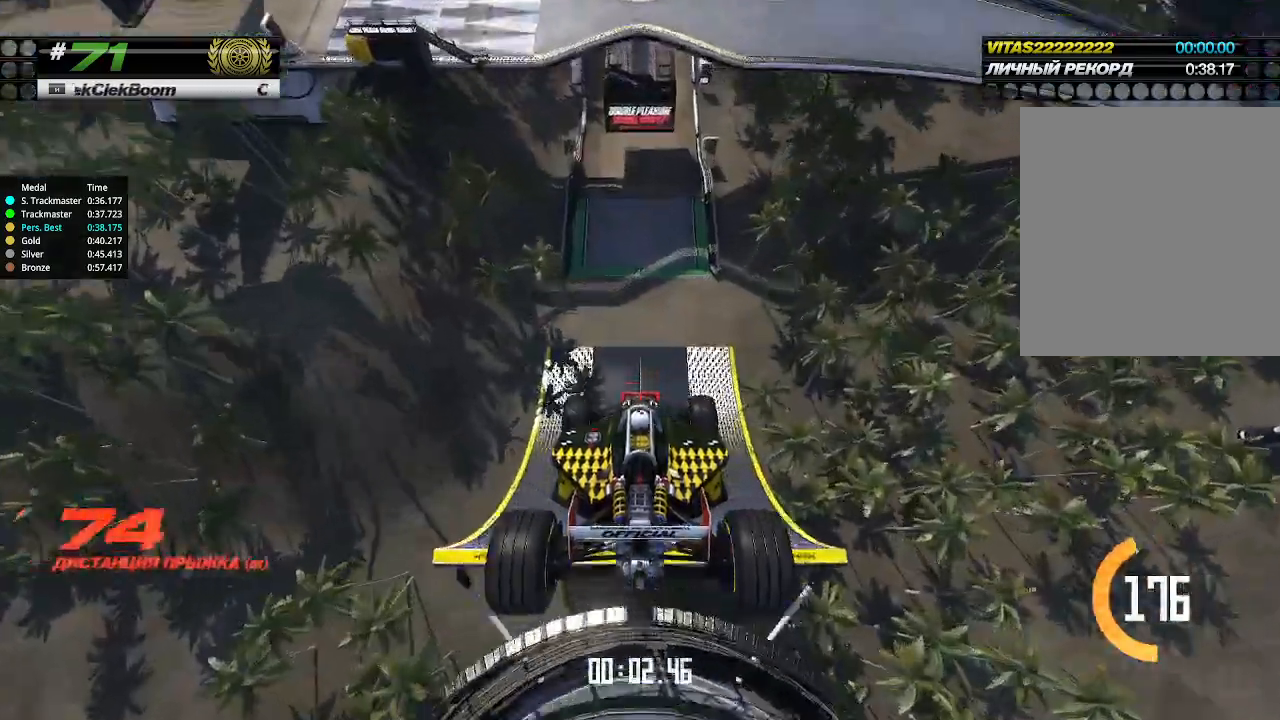
{"keys": ["up"], "events": []}
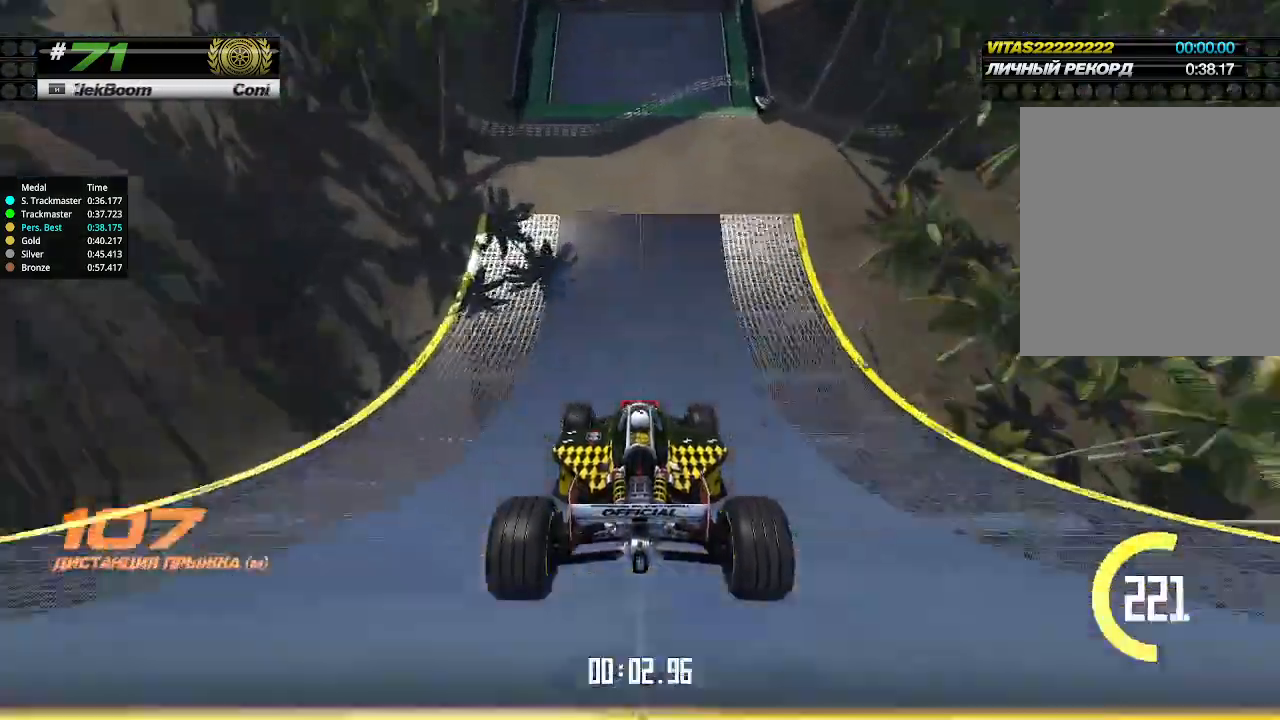
{"keys": ["up"], "events": []}
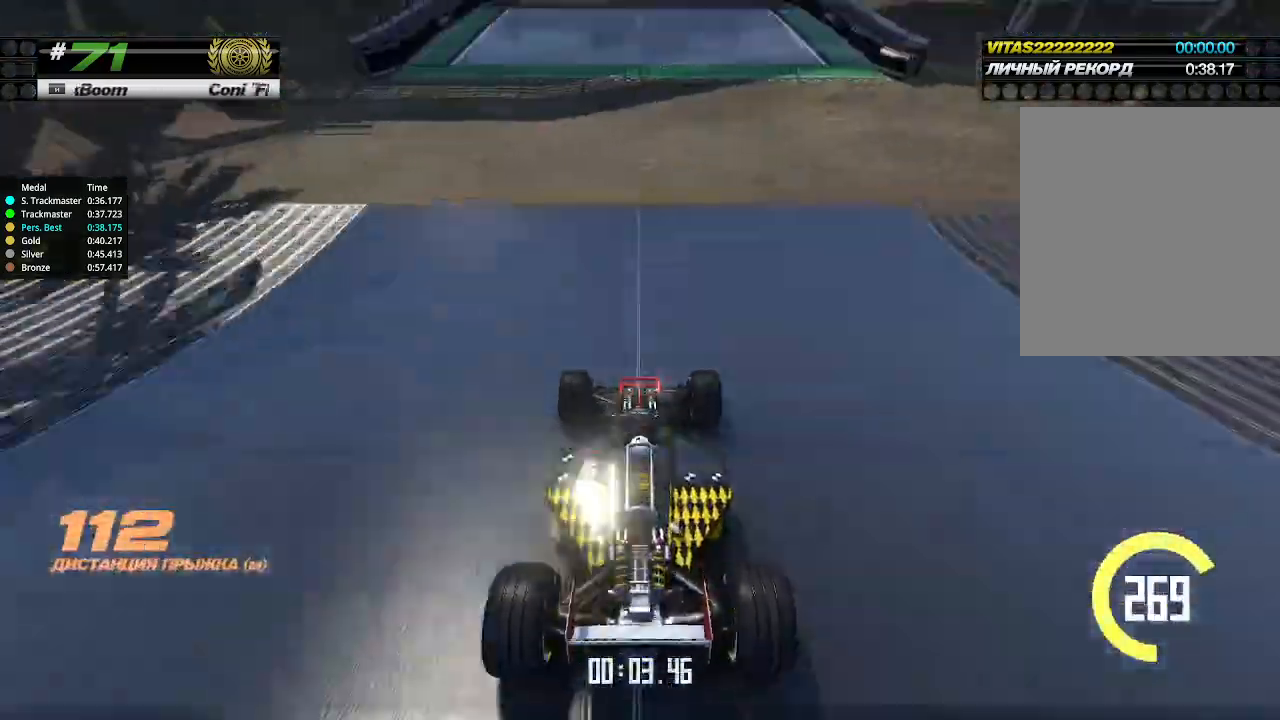
{"keys": ["up"], "events": []}
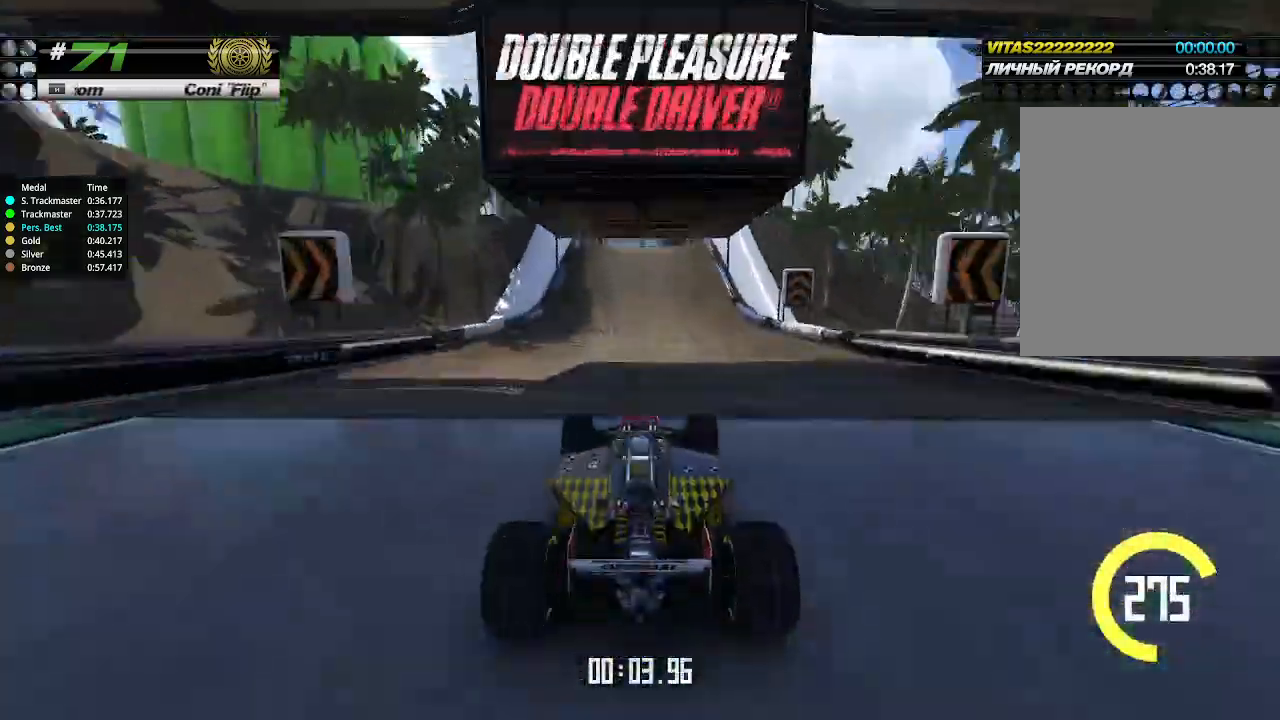
{"keys": ["up"], "events": [[366, "left", "down"], [400, "left", "up"]]}